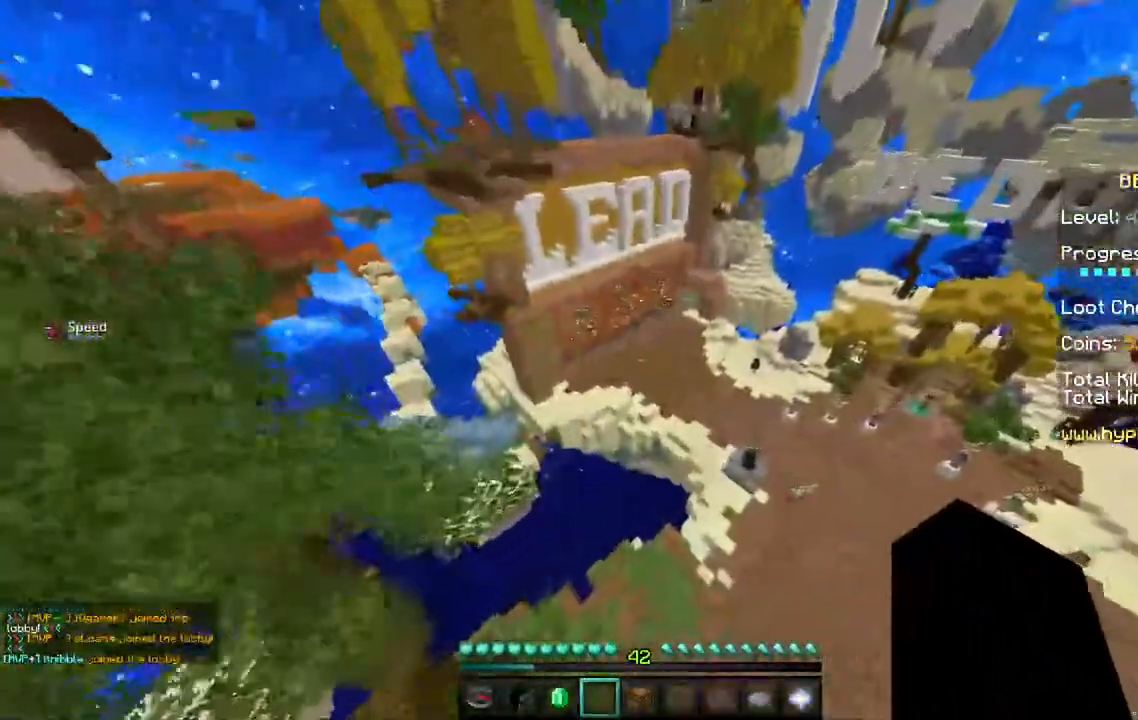
Gameplay with keyboard and mouse; each line is a JSON object with the keys and mouse buttons held at the frame after it. "events" lists presses ("down") and releases ("up") of "a", "d", "s", "space", "w", "mouse_left" and "mouse_right" between this image and that frame as [ms after this image, input, new state], when the widget could be followed in between. "mouse_left", "mouse_right" = the "left", "right" buttons of the "mouse" list. No other keys are recorded. Fast repeated clicks can show as one long hold. Mouse movement is not recorded.
{"keys": ["space", "w"], "mouse": [], "events": [[167, "space", "up"], [367, "space", "down"]]}
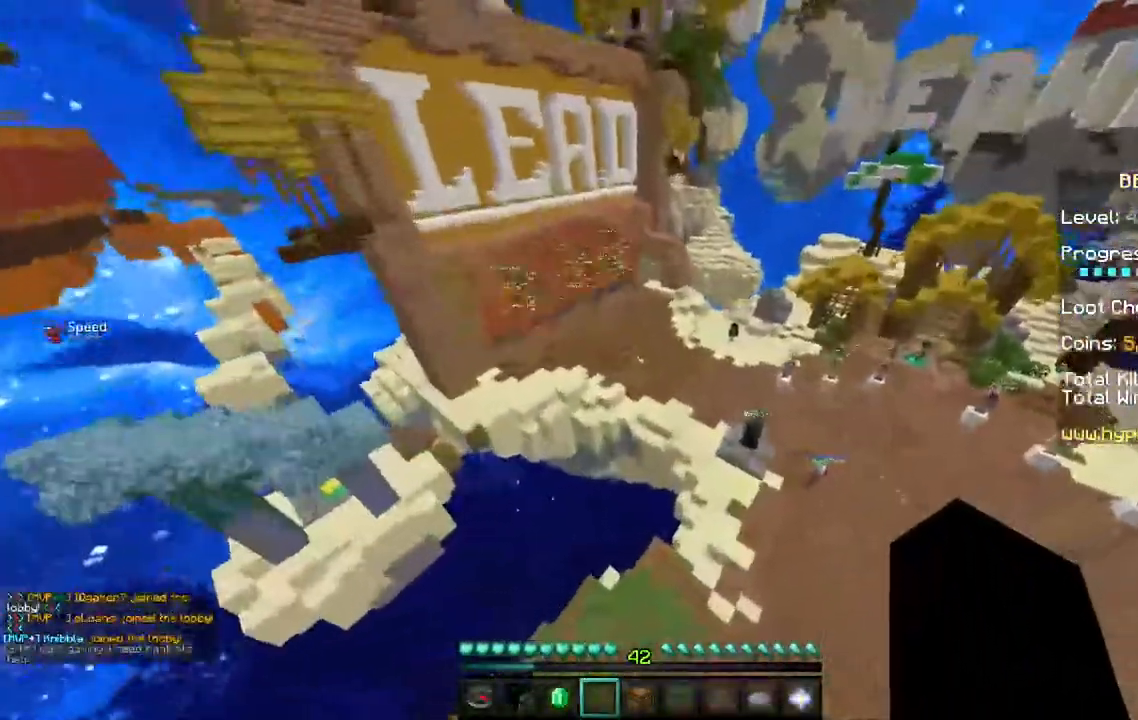
{"keys": ["space", "w"], "mouse": [], "events": []}
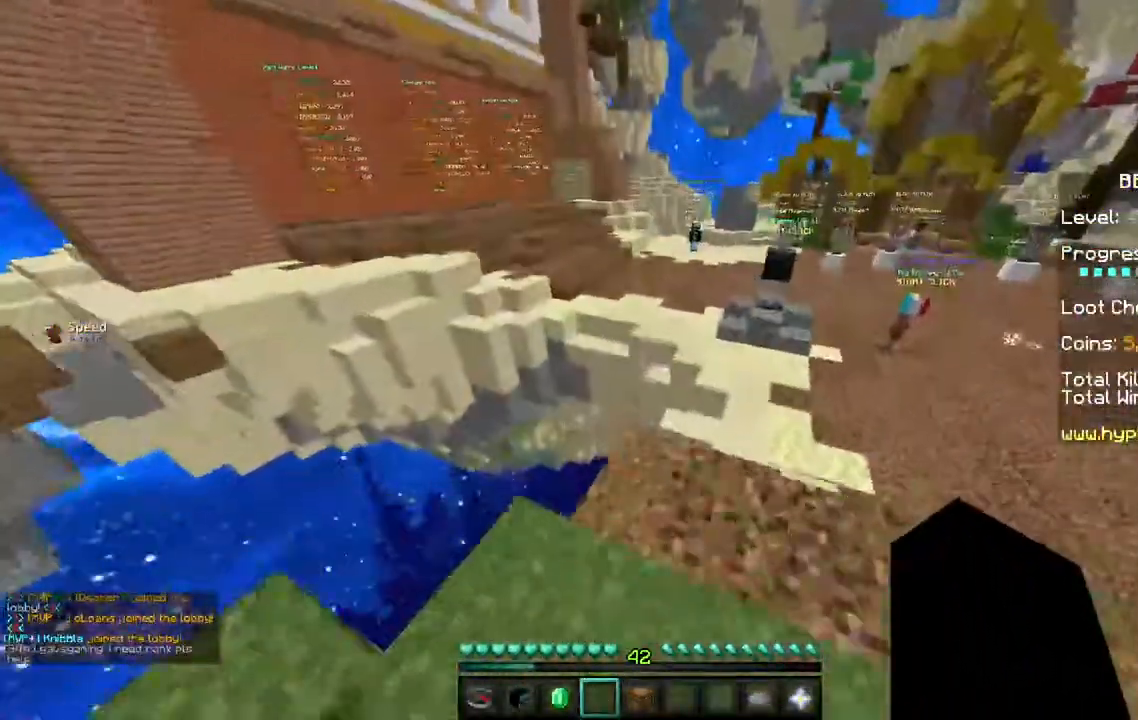
{"keys": ["d", "space", "w"], "mouse": [], "events": [[217, "d", "down"]]}
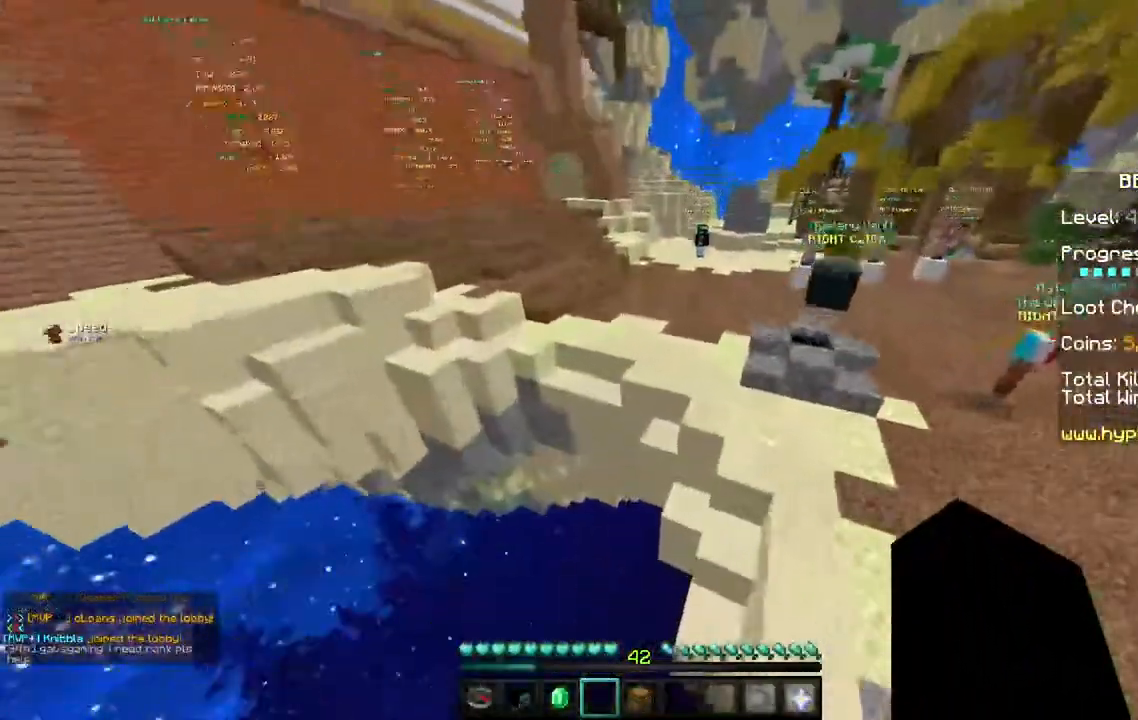
{"keys": ["d", "space", "w"], "mouse": [], "events": []}
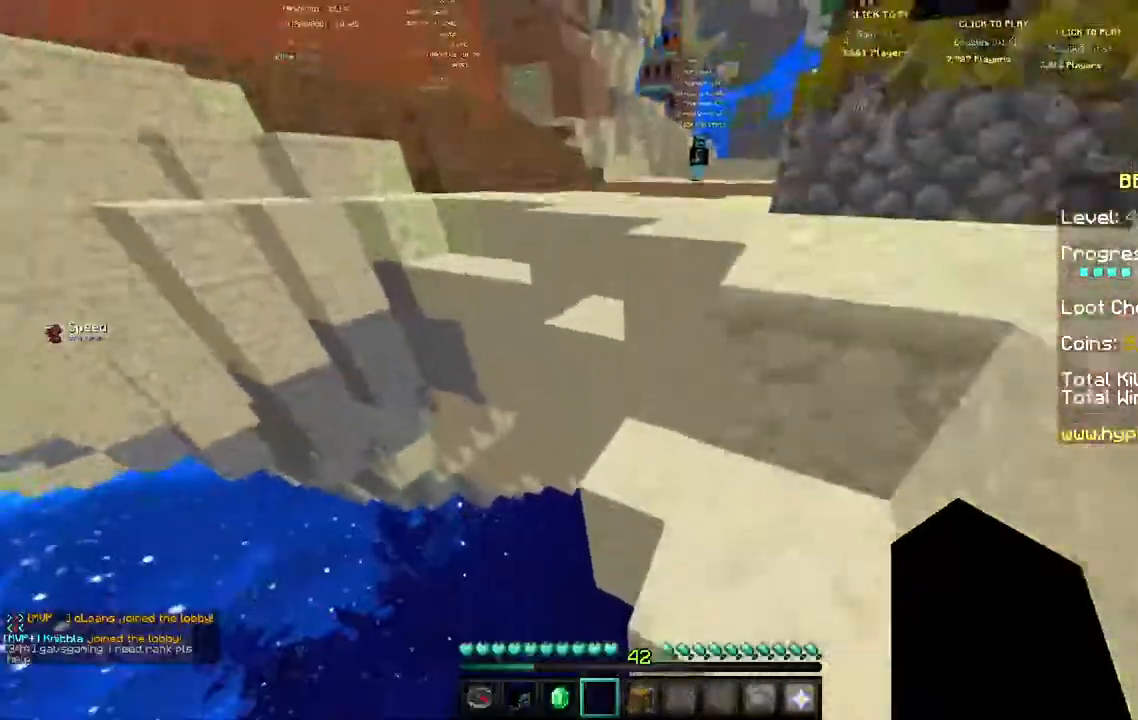
{"keys": ["d", "space", "w"], "mouse": [], "events": []}
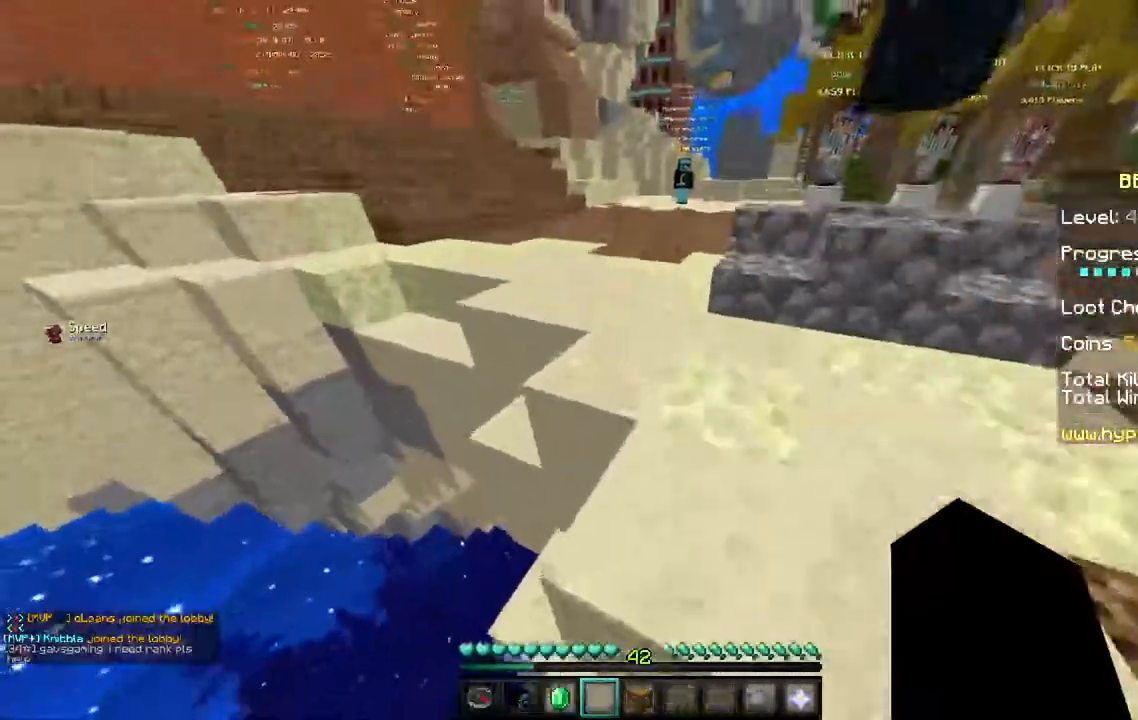
{"keys": ["space", "w"], "mouse": [], "events": [[200, "space", "up"], [267, "d", "up"], [500, "space", "down"]]}
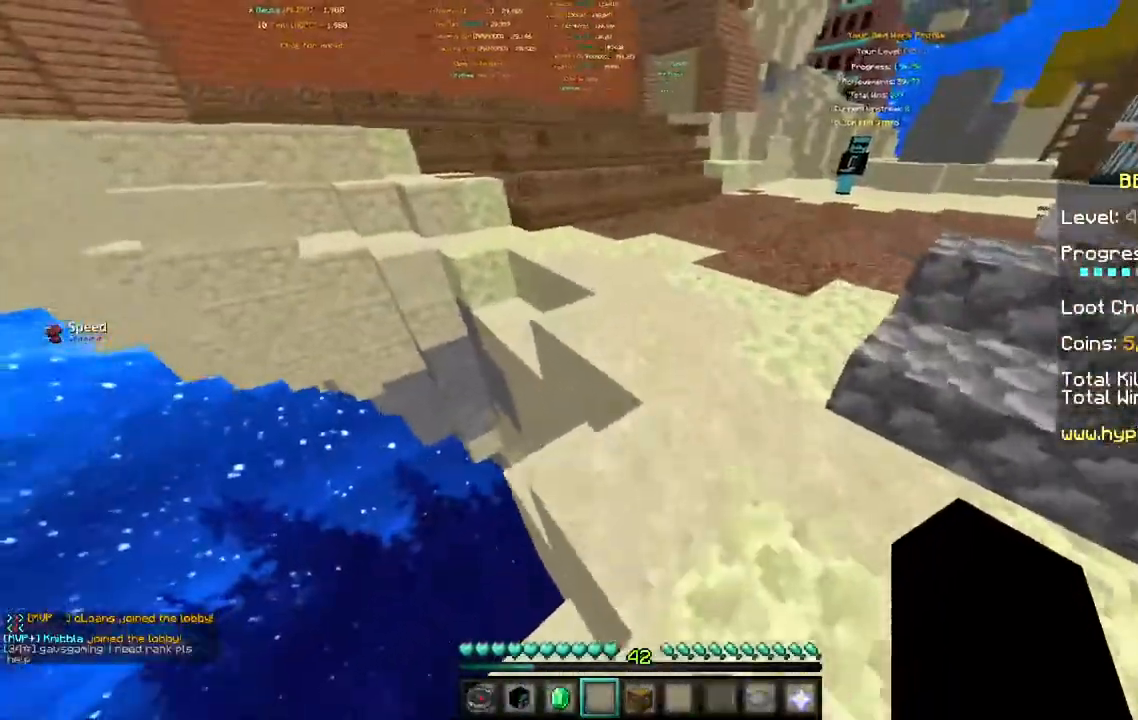
{"keys": ["space", "w"], "mouse": [], "events": []}
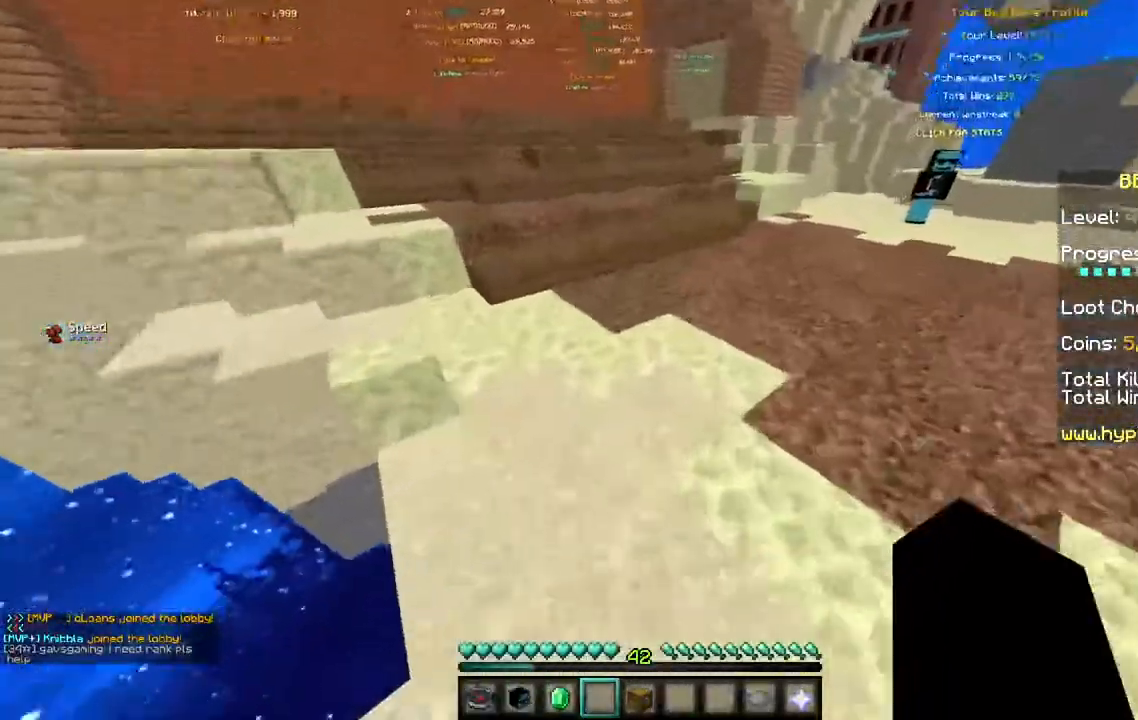
{"keys": ["space", "w"], "mouse": [], "events": []}
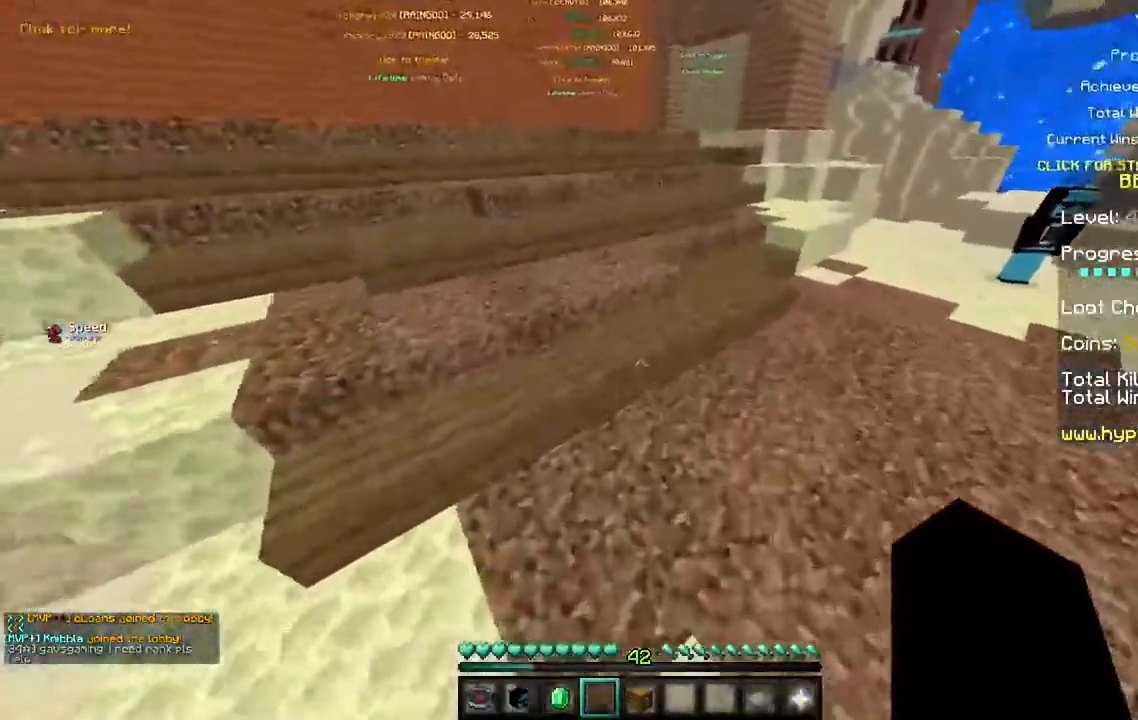
{"keys": ["w"], "mouse": [], "events": [[500, "space", "up"]]}
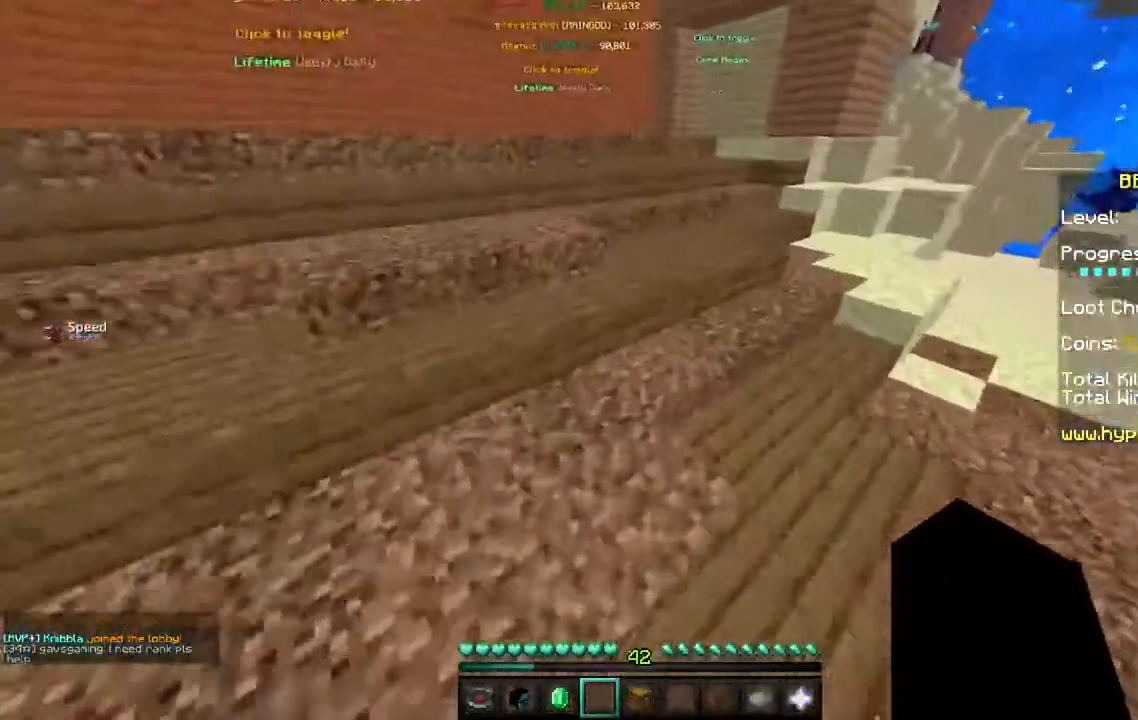
{"keys": ["space", "w"], "mouse": [], "events": [[217, "space", "down"]]}
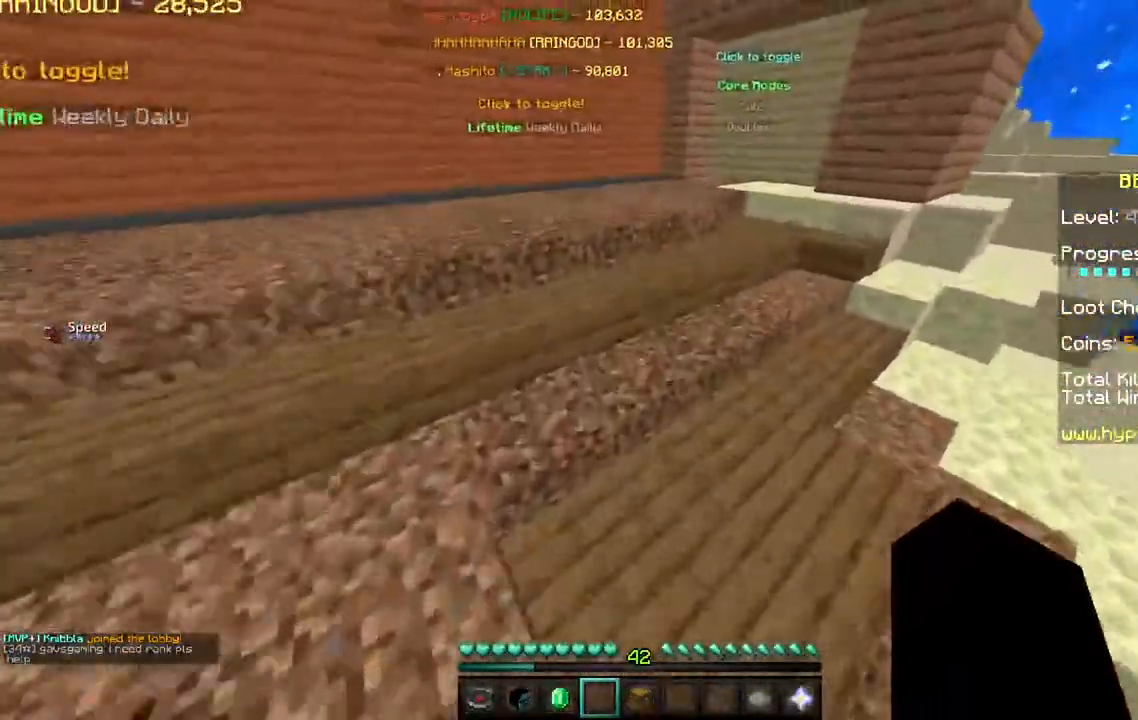
{"keys": ["w"], "mouse": [], "events": [[33, "space", "up"]]}
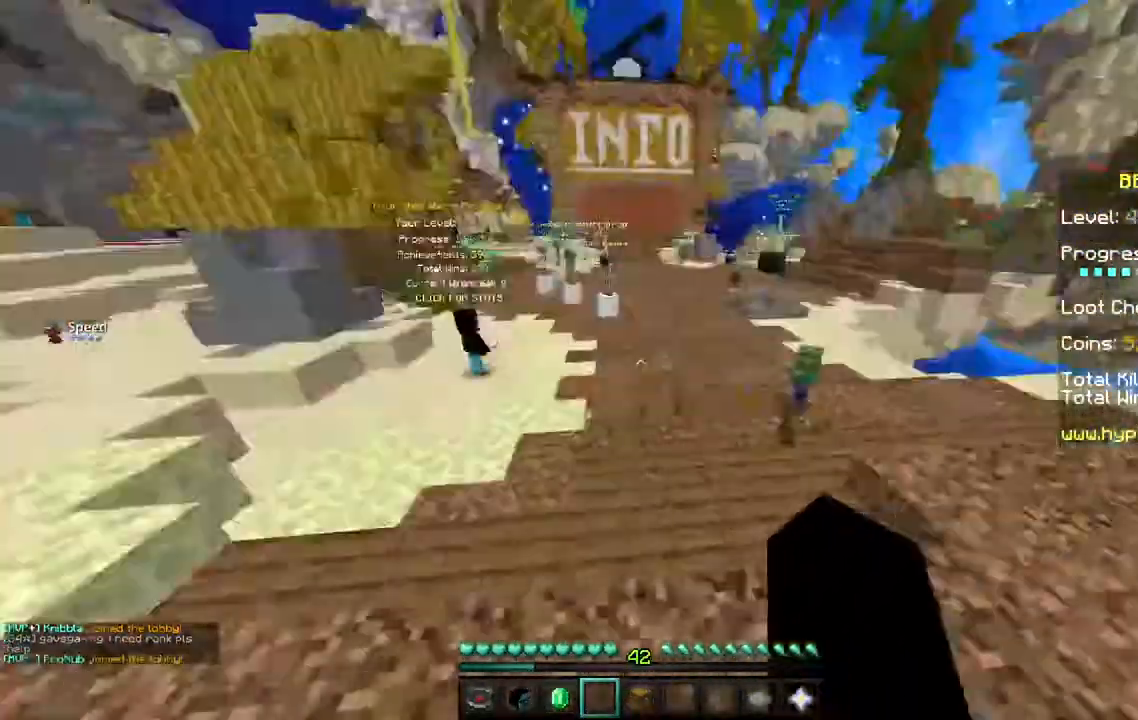
{"keys": ["space", "w"], "mouse": [], "events": [[117, "space", "down"]]}
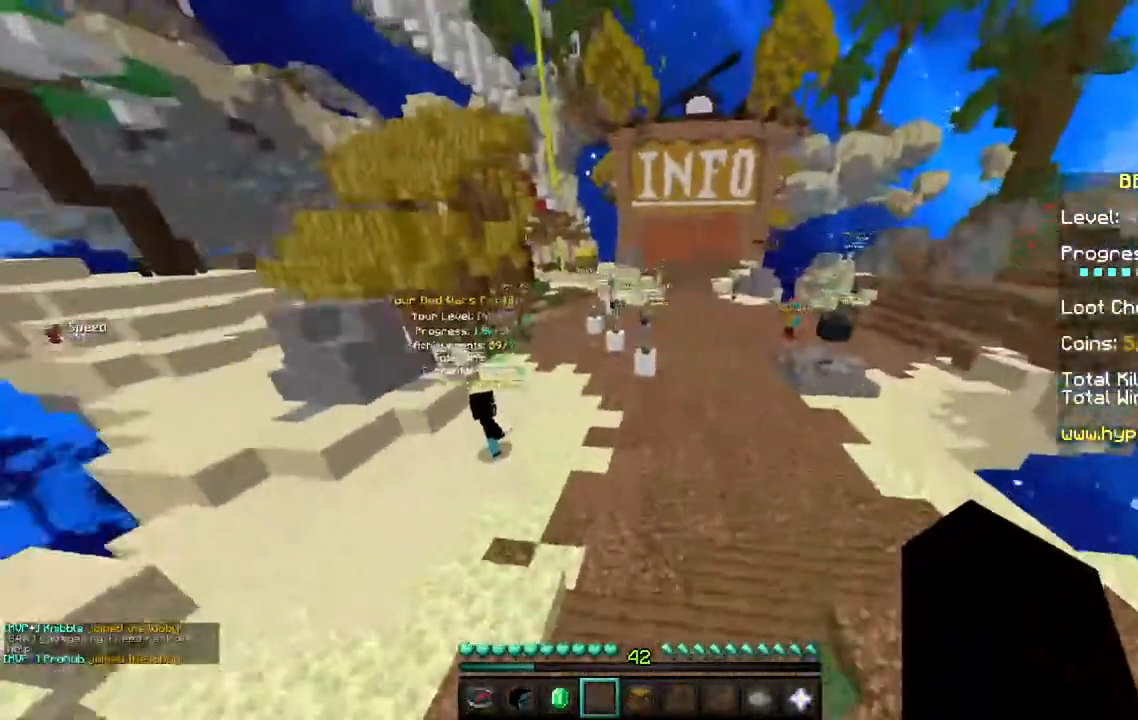
{"keys": ["space", "w"], "mouse": [], "events": [[50, "space", "up"], [233, "space", "down"]]}
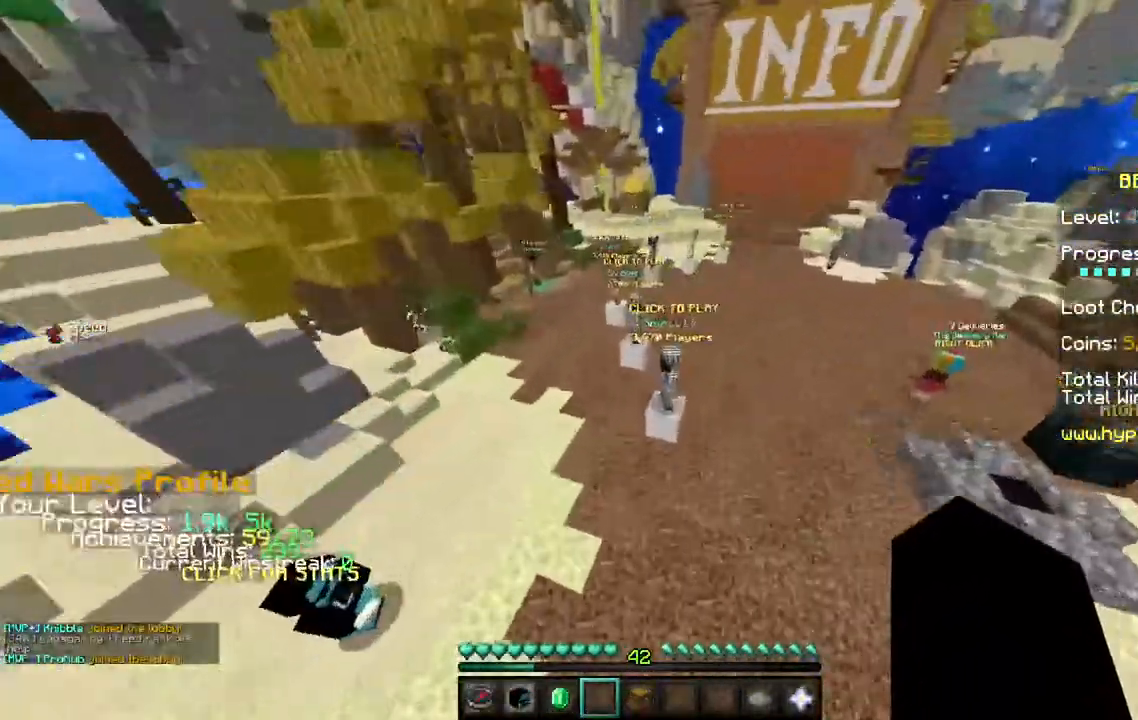
{"keys": ["w"], "mouse": [], "events": [[117, "space", "up"], [150, "a", "down"], [350, "a", "up"]]}
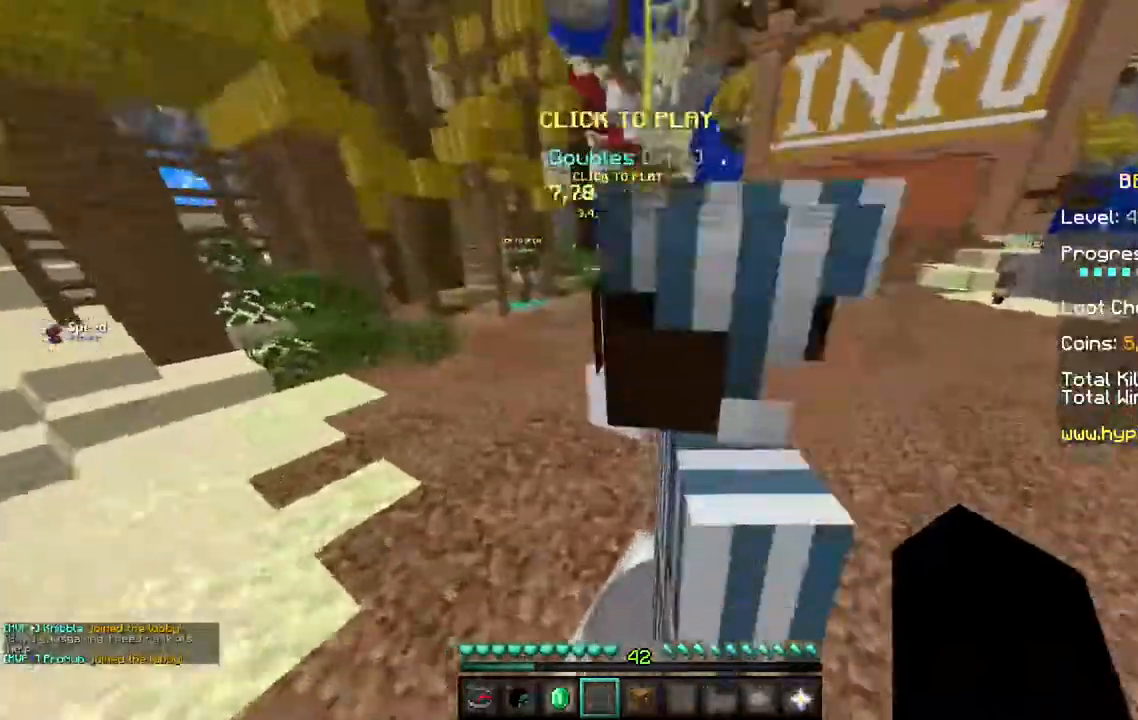
{"keys": ["a", "w"], "mouse": [], "events": [[17, "space", "down"], [267, "space", "up"], [467, "a", "down"]]}
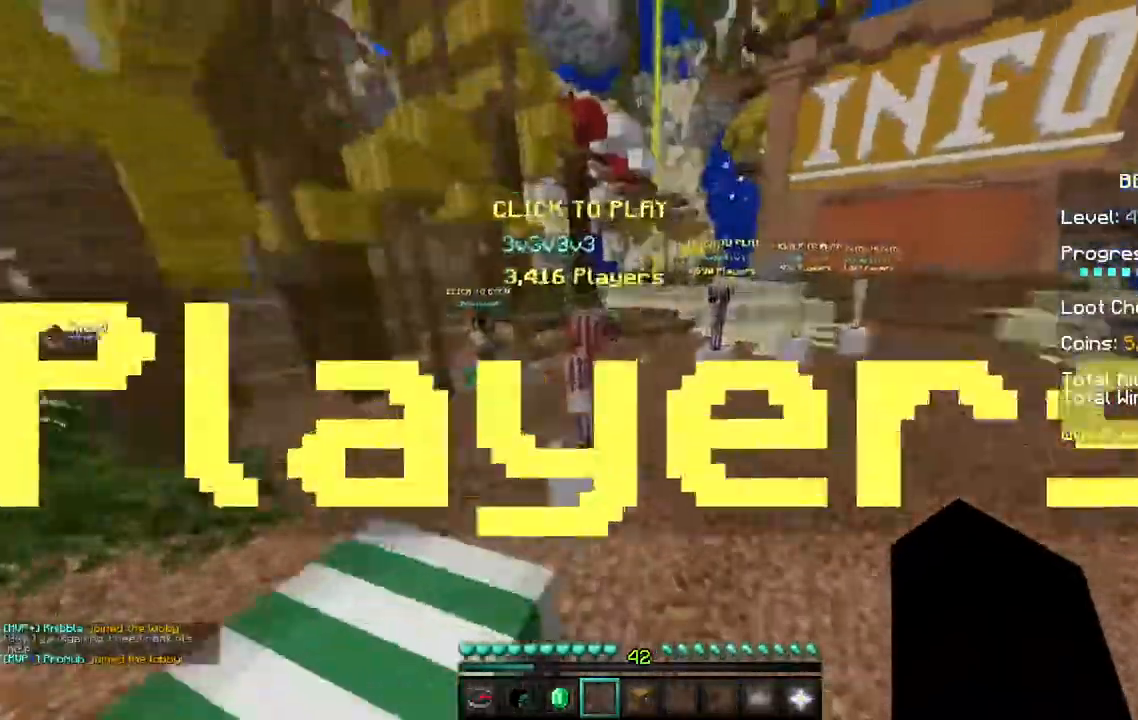
{"keys": ["w"], "mouse": [], "events": [[67, "space", "down"], [200, "a", "up"], [350, "space", "up"]]}
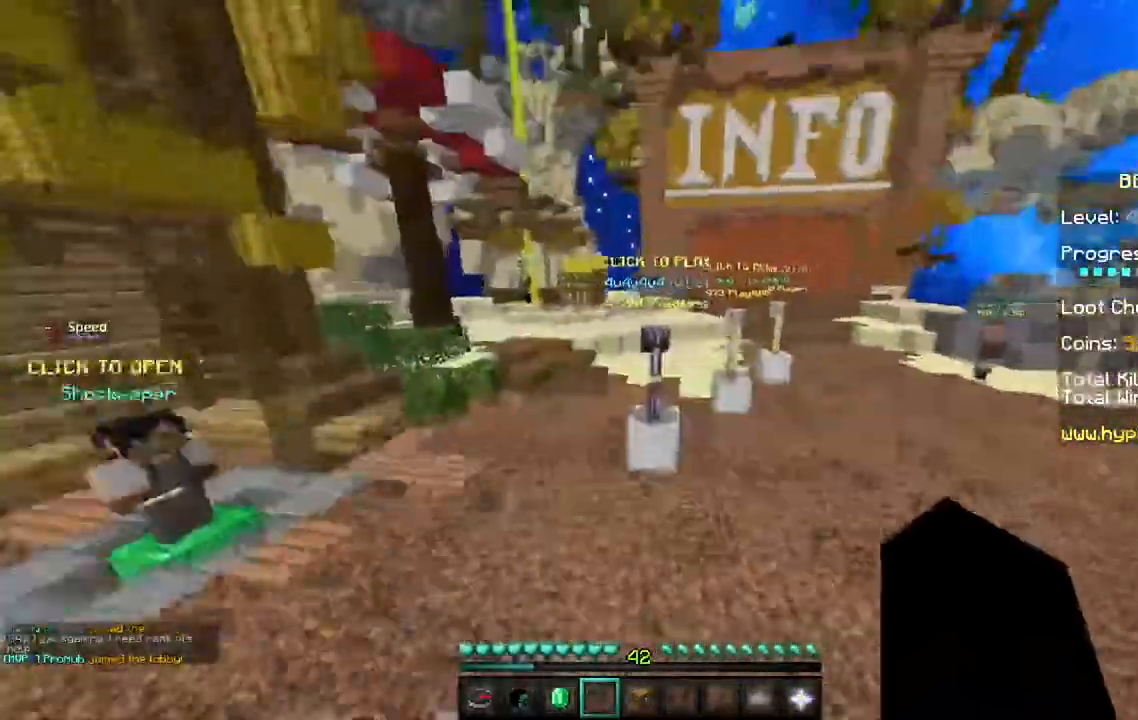
{"keys": ["space", "w"], "mouse": [], "events": [[467, "space", "down"]]}
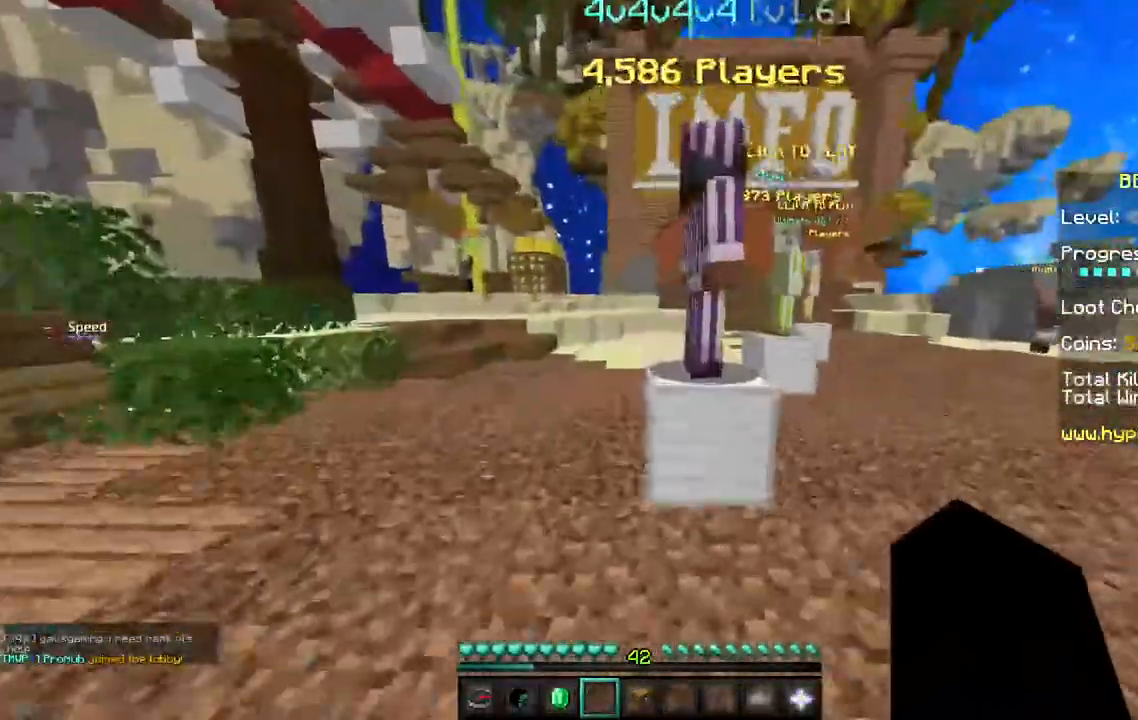
{"keys": ["space", "w"], "mouse": [], "events": []}
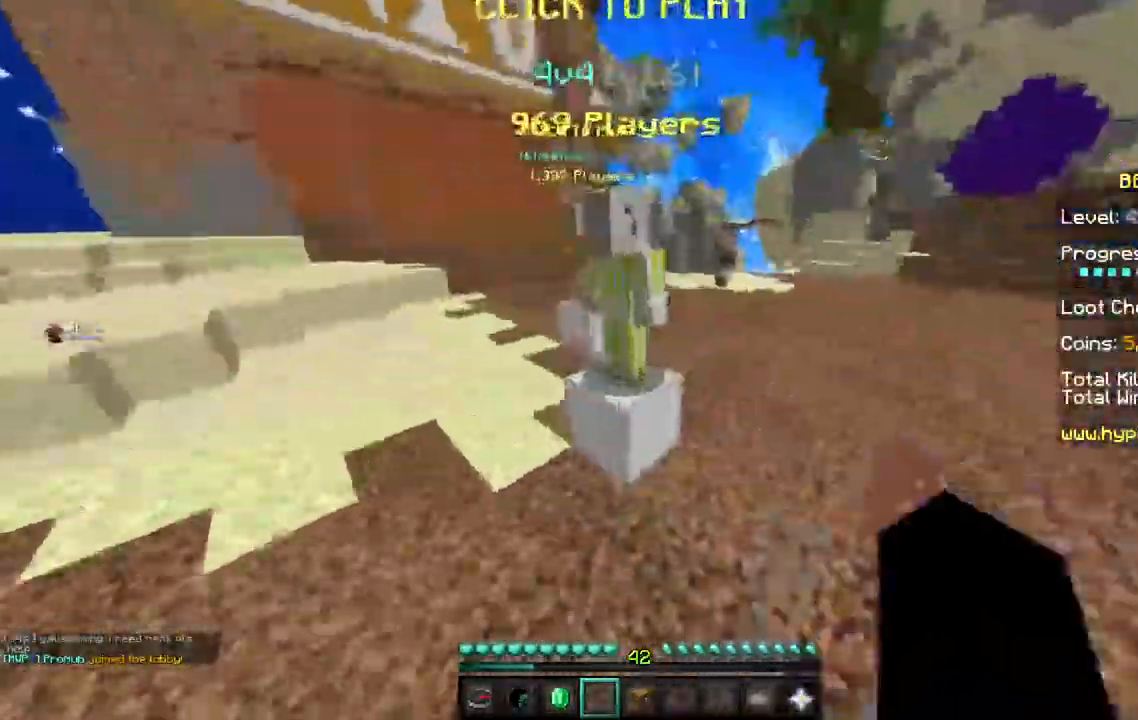
{"keys": ["space", "w"], "mouse": [], "events": []}
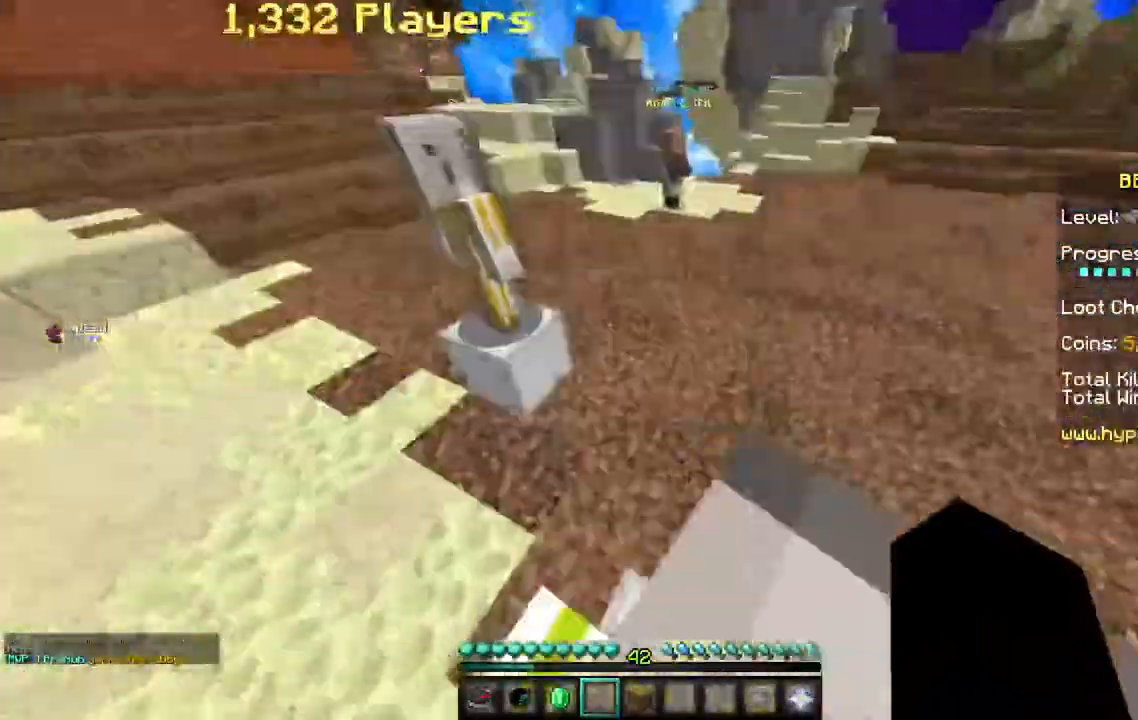
{"keys": ["a", "w"], "mouse": [], "events": [[267, "space", "up"], [283, "a", "down"]]}
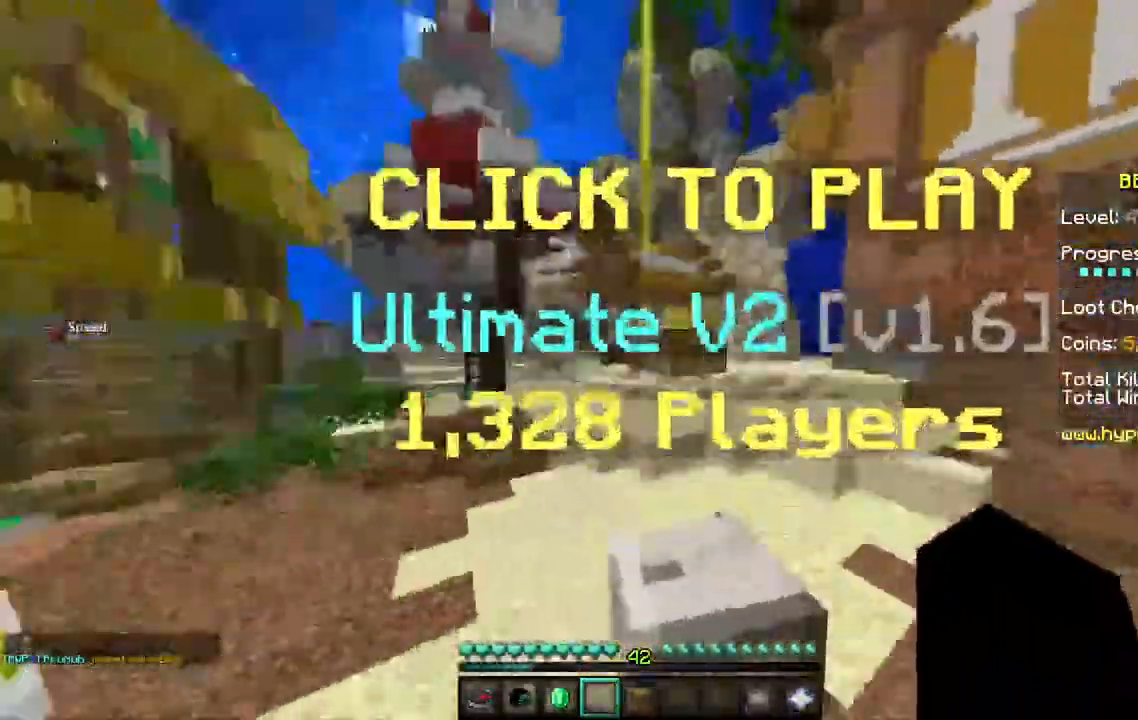
{"keys": [], "mouse": [], "events": [[83, "w", "up"], [217, "a", "up"]]}
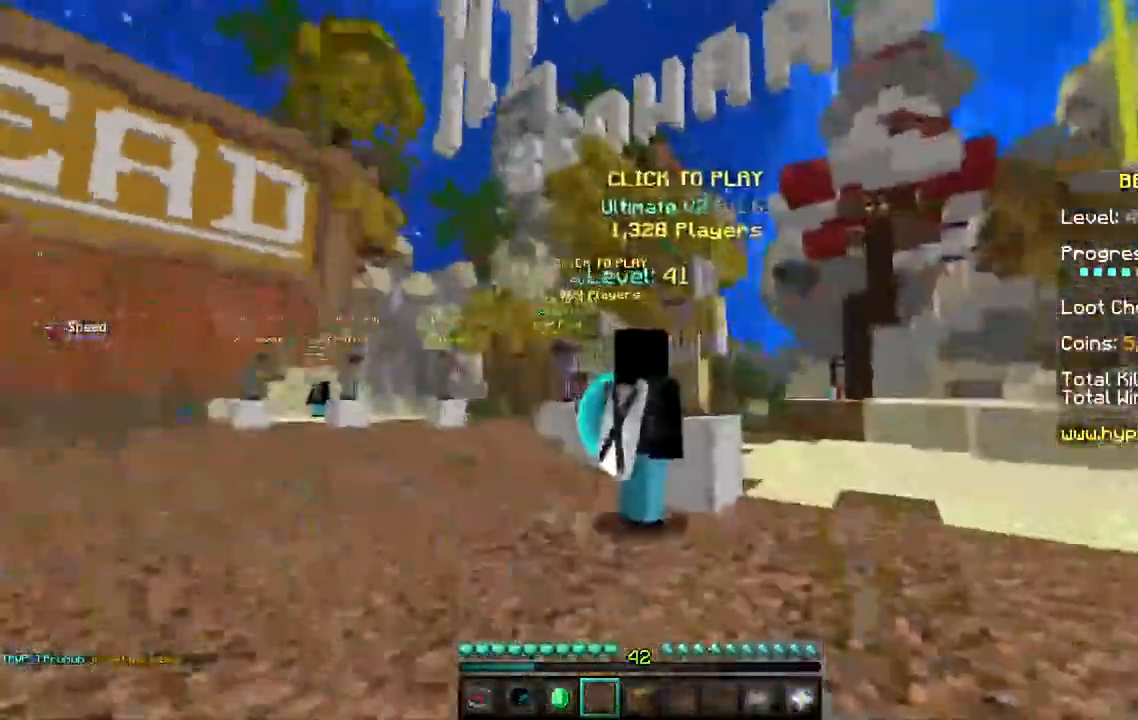
{"keys": [], "mouse": ["right"], "events": [[50, "space", "down"], [133, "w", "down"], [300, "mouse_right", "down"], [350, "space", "up"], [417, "w", "up"]]}